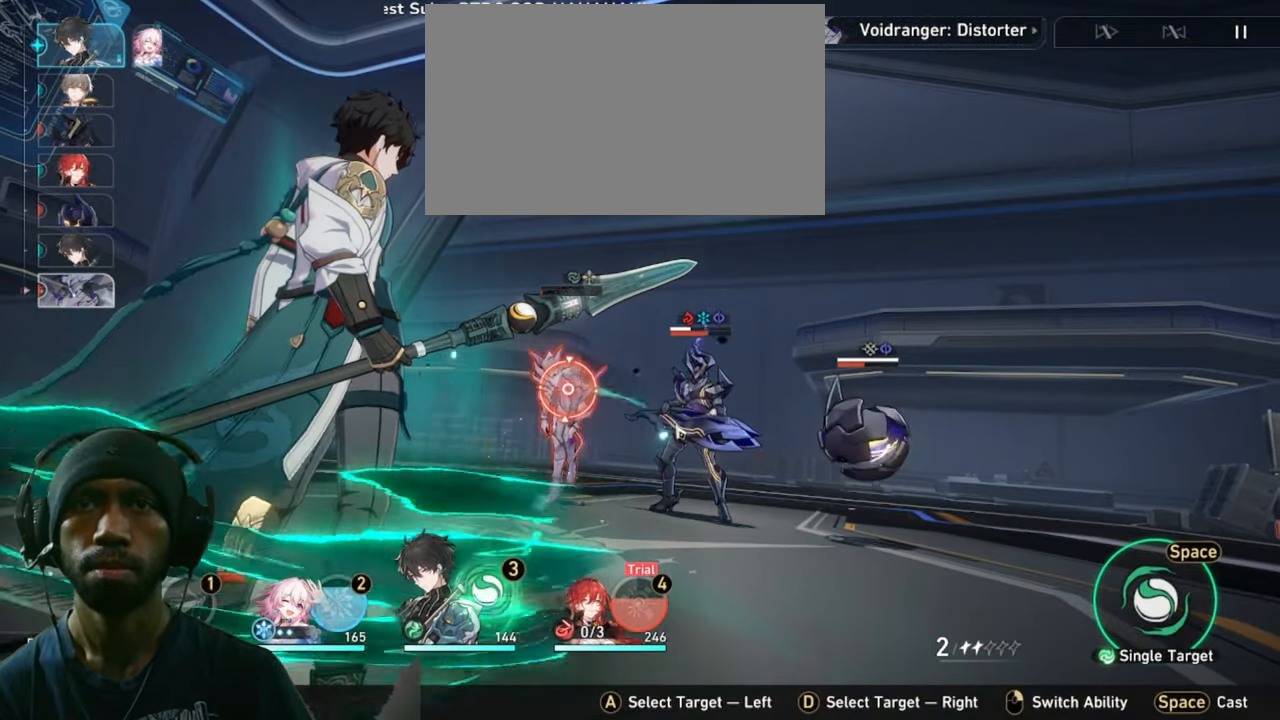
Gameplay with keyboard and mouse; each line is a JSON object with the keys and mouse buttons held at the frame after it. "events" lists presses ("down") and releases ("up") of "1", "2", "3", "4", "5", "a", "alt", "b", "c", "ctrl", "d", "e", "f", "g", "q", "r", "s", "shift", "space", "t", "tab", "v", "w", "x", "z", "mouse_left", "mouse_wheel", "mouse_right", "mouse_mb4" and "mouse_mb5" between this image and that frame as [ms after this image, input, new state], when the widget could be followed in between. "mouse_left", "mouse_wheel", "mouse_right", "mouse_mb4", "mouse_mb5" = the "left", "wheel", "right", "mb4", "mb5" buttons of the "mouse" list. No other keys are recorded. "wheel" means that the mouse wheel is clicked or scrolled. Mouse movement is not recorded.
{"keys": ["2"], "mouse": [], "events": []}
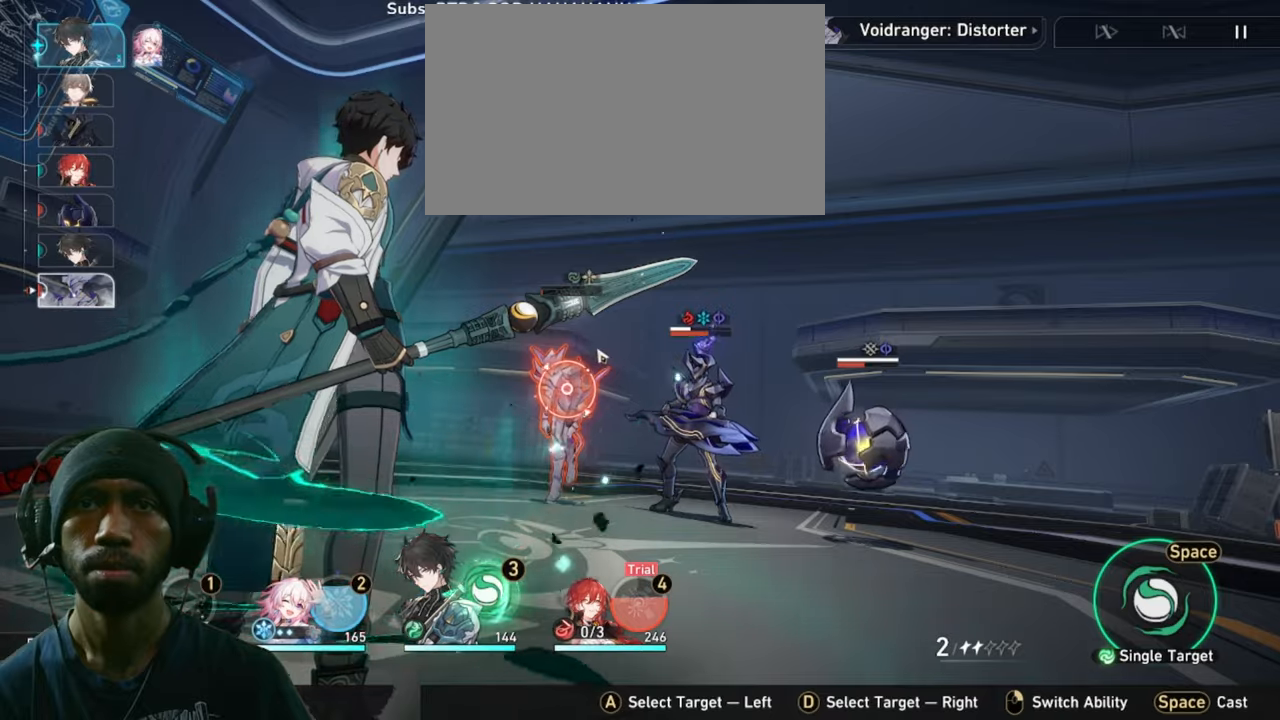
{"keys": ["2"], "mouse": [], "events": []}
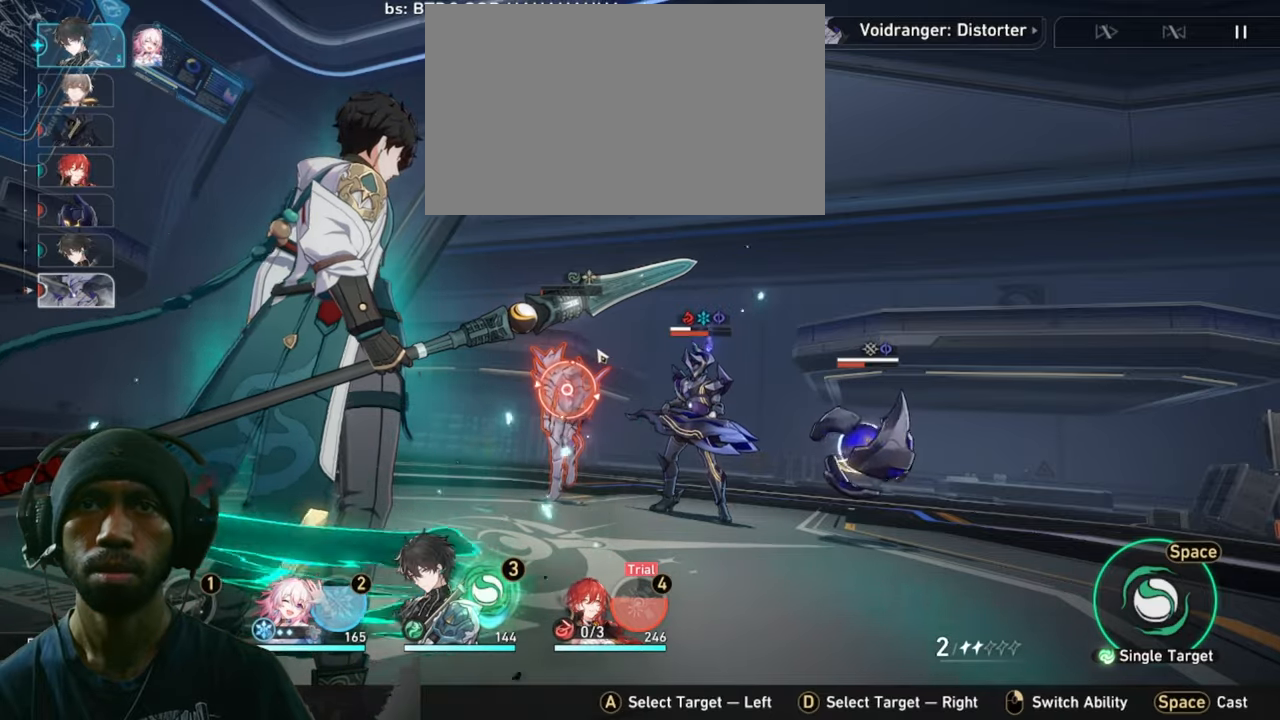
{"keys": ["2"], "mouse": [], "events": []}
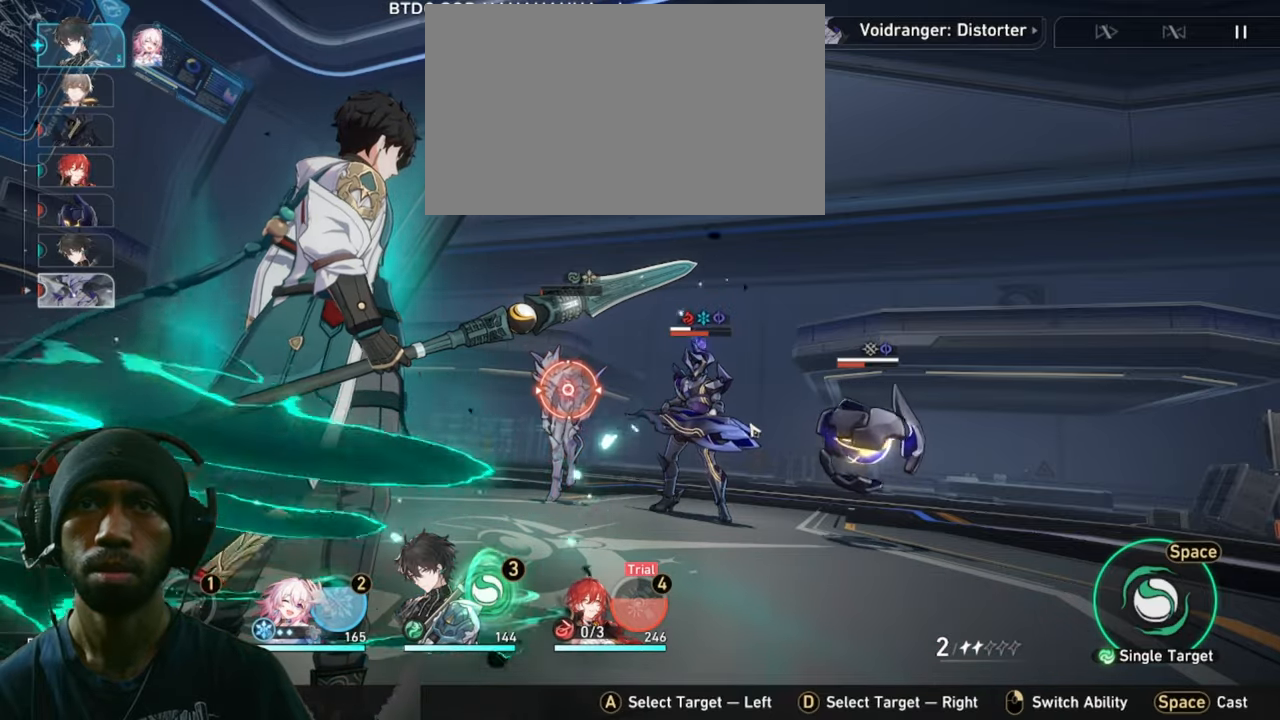
{"keys": ["2"], "mouse": [], "events": []}
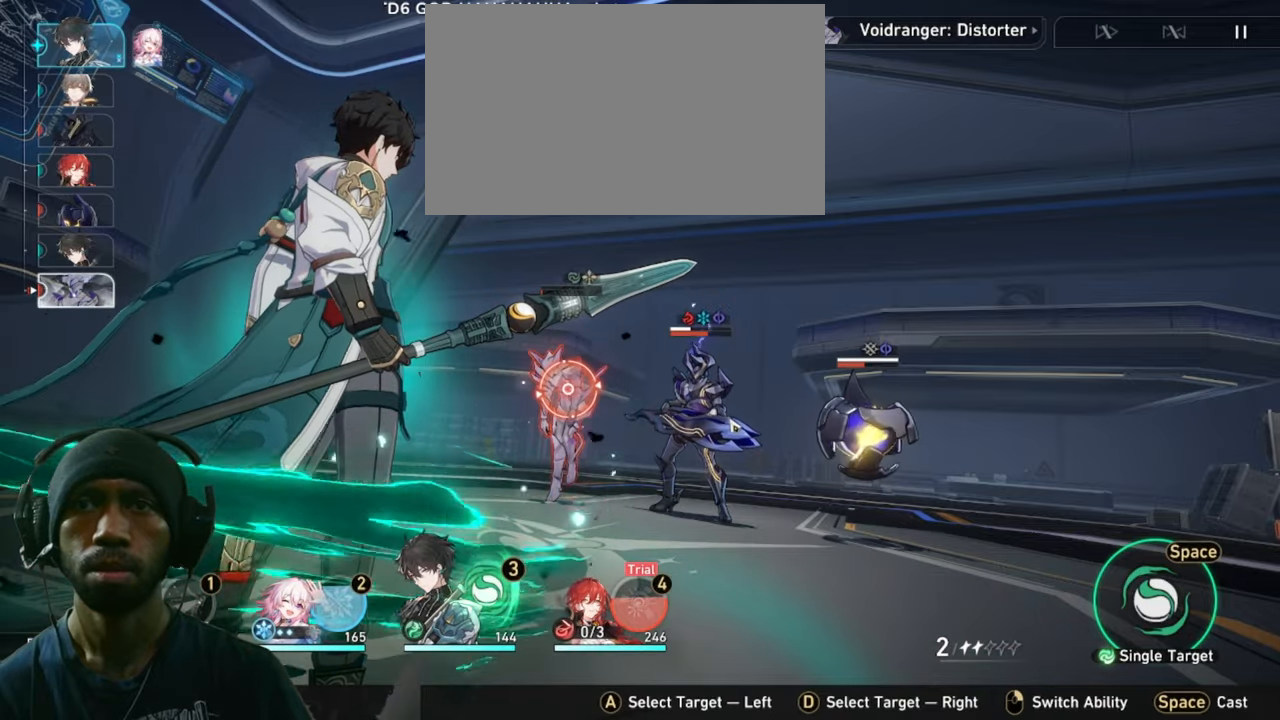
{"keys": ["2"], "mouse": [], "events": []}
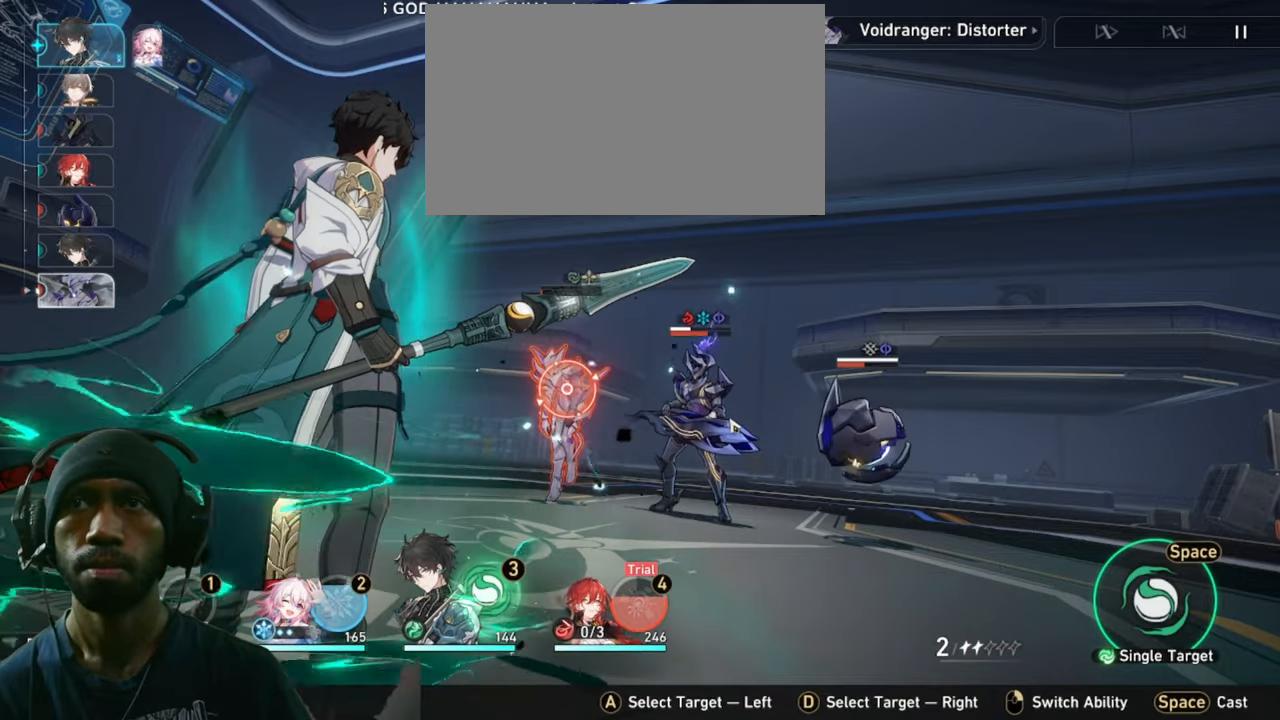
{"keys": ["2"], "mouse": [], "events": []}
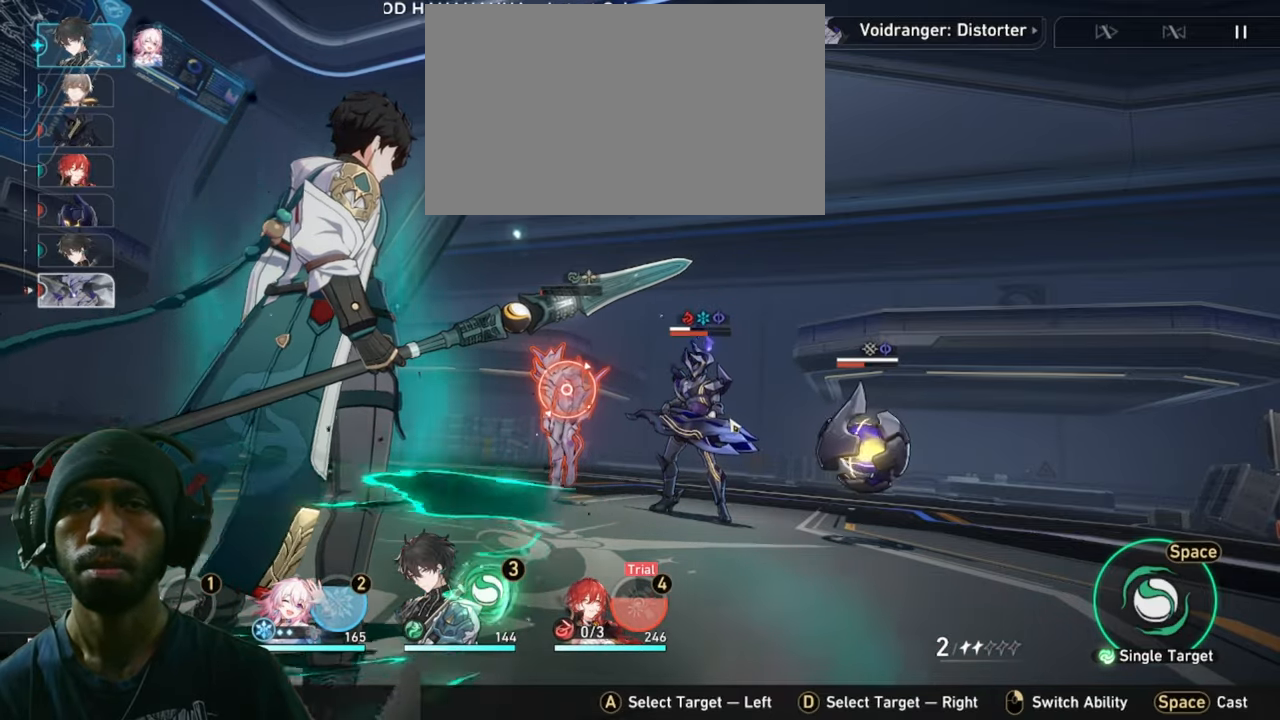
{"keys": ["2"], "mouse": [], "events": []}
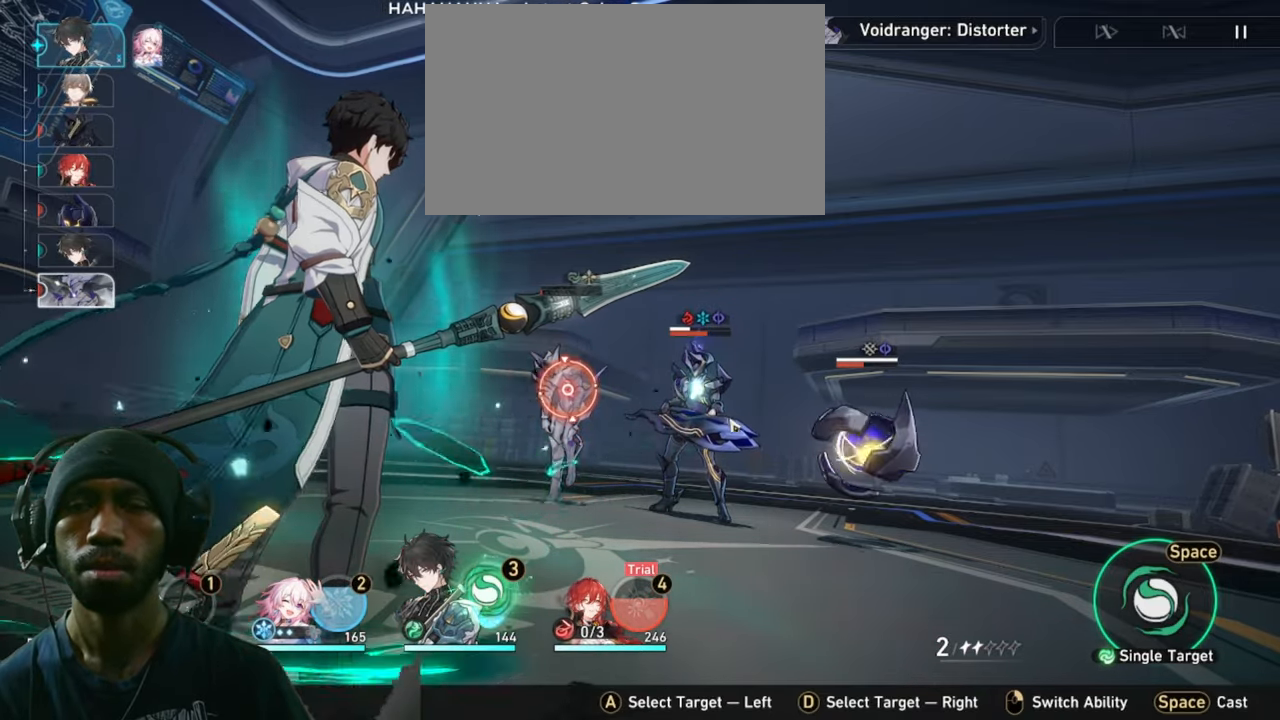
{"keys": ["2"], "mouse": [], "events": []}
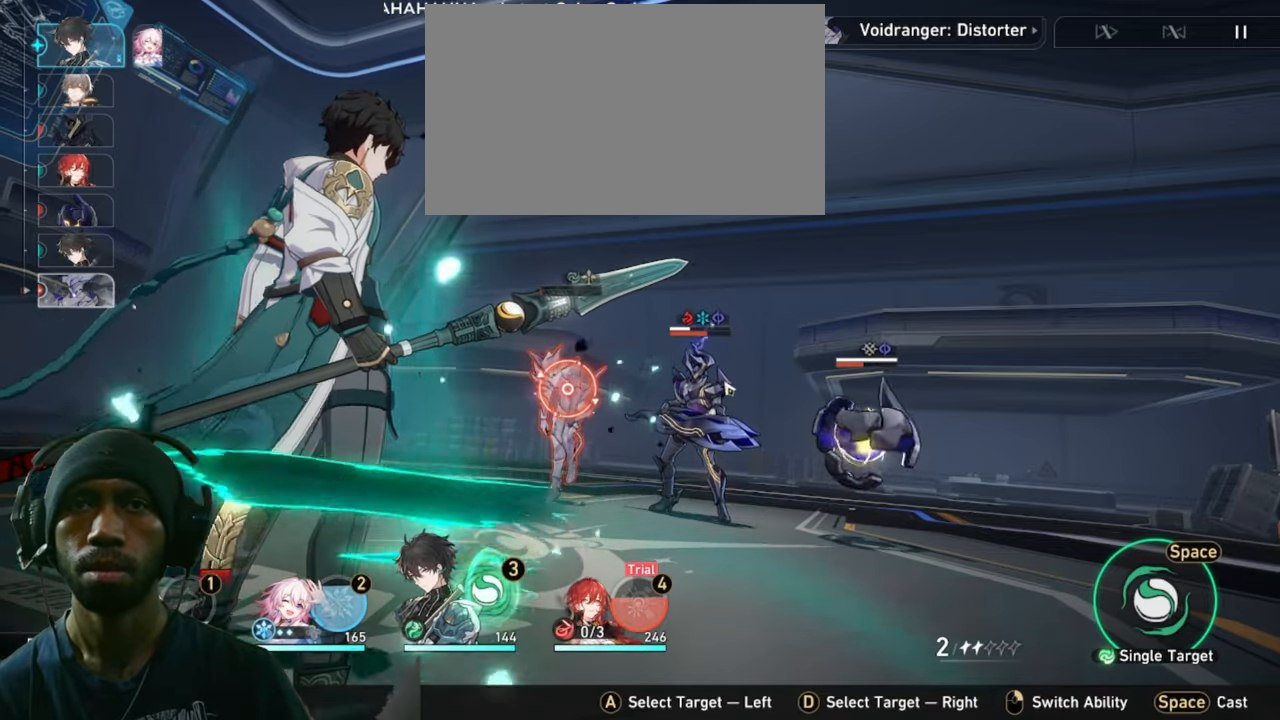
{"keys": ["2"], "mouse": ["left"], "events": [[433, "mouse_left", "down"]]}
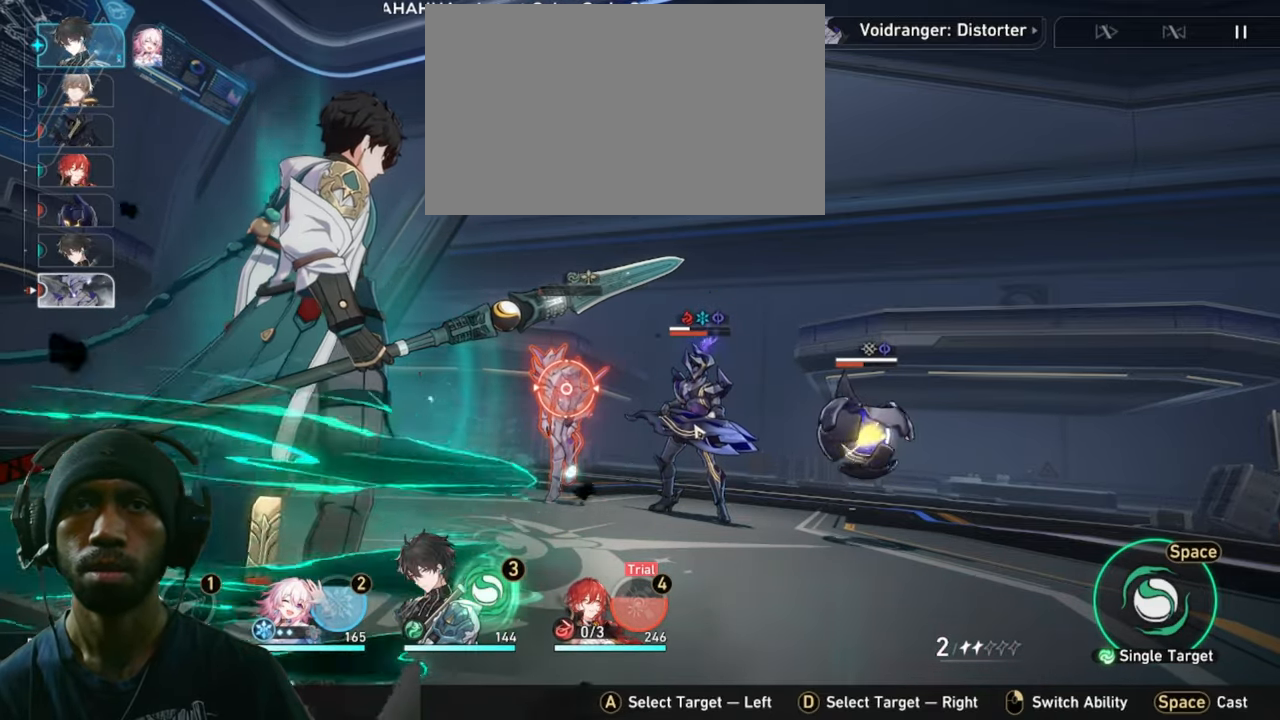
{"keys": ["2"], "mouse": [], "events": [[83, "mouse_left", "up"]]}
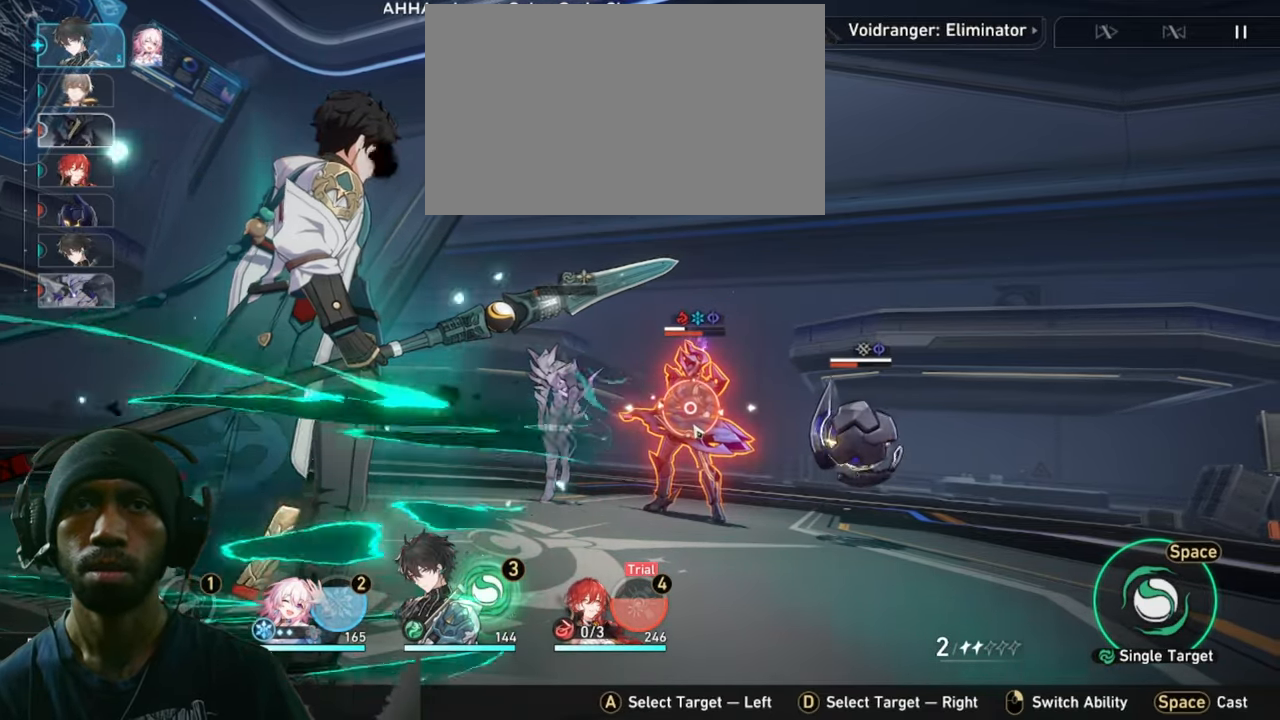
{"keys": ["2"], "mouse": [], "events": []}
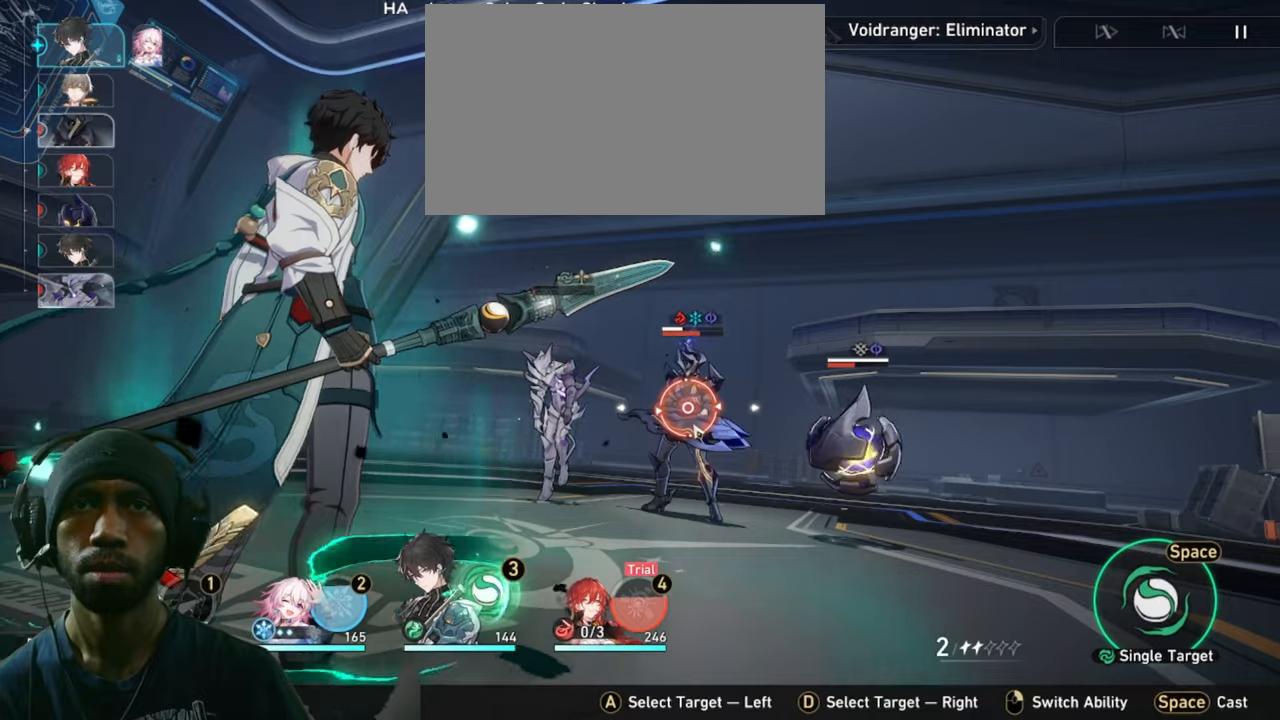
{"keys": ["2"], "mouse": [], "events": []}
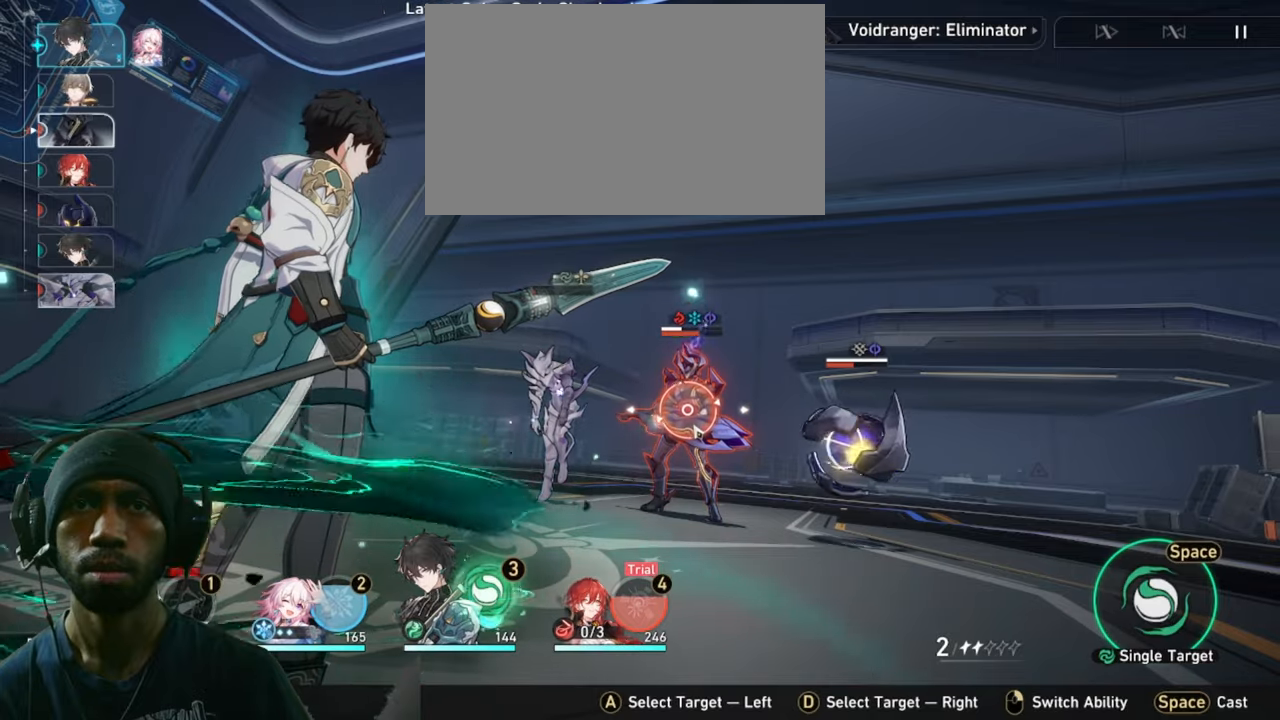
{"keys": ["2"], "mouse": [], "events": []}
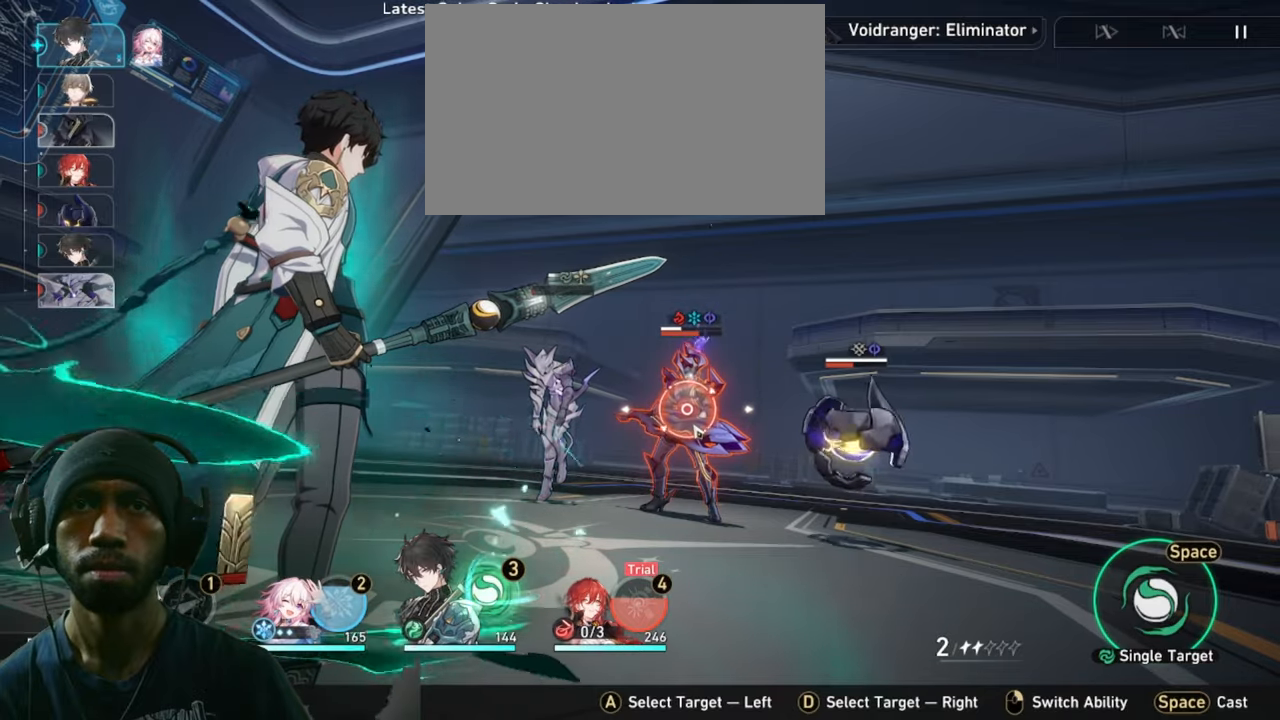
{"keys": ["2"], "mouse": [], "events": []}
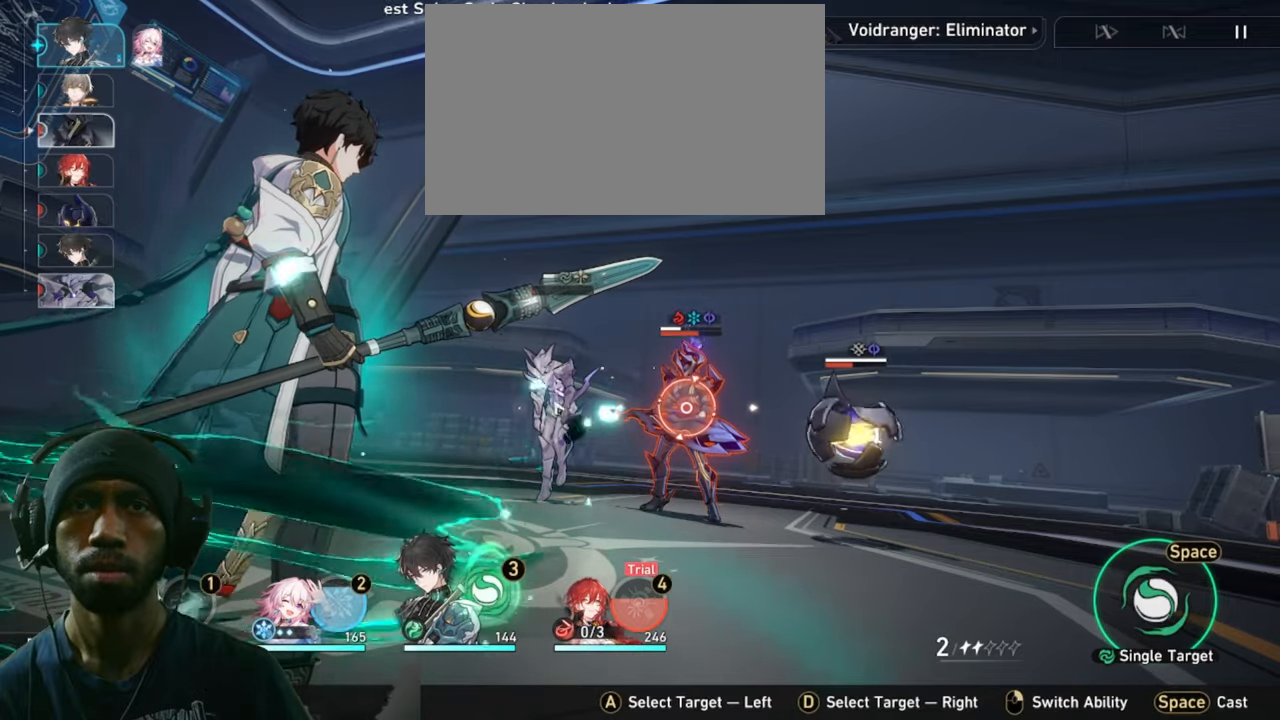
{"keys": ["2"], "mouse": [], "events": []}
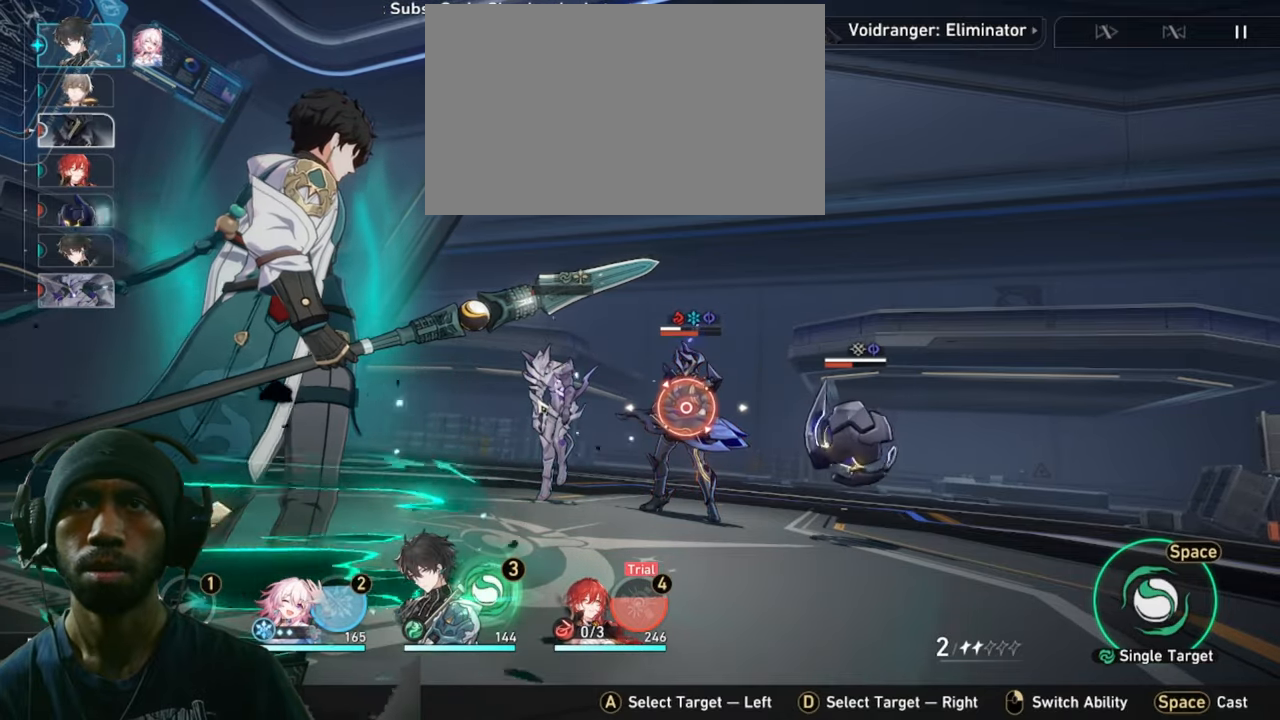
{"keys": ["2"], "mouse": [], "events": []}
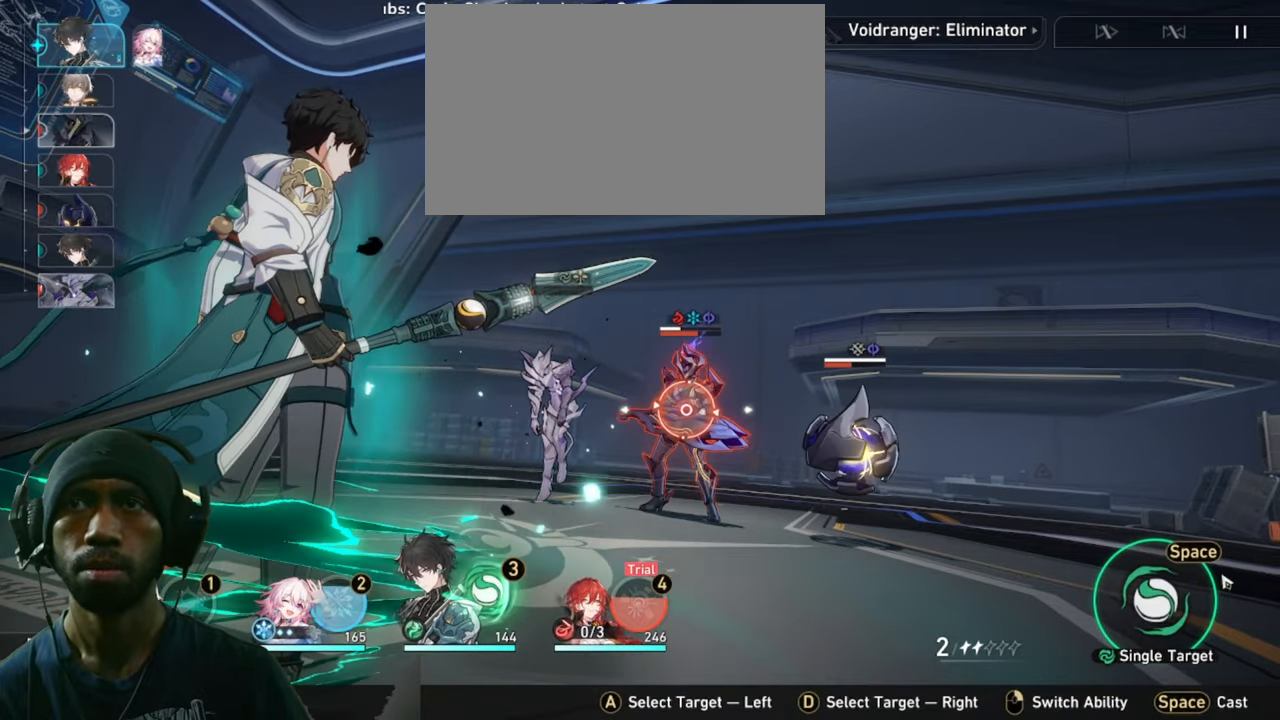
{"keys": ["2"], "mouse": [], "events": []}
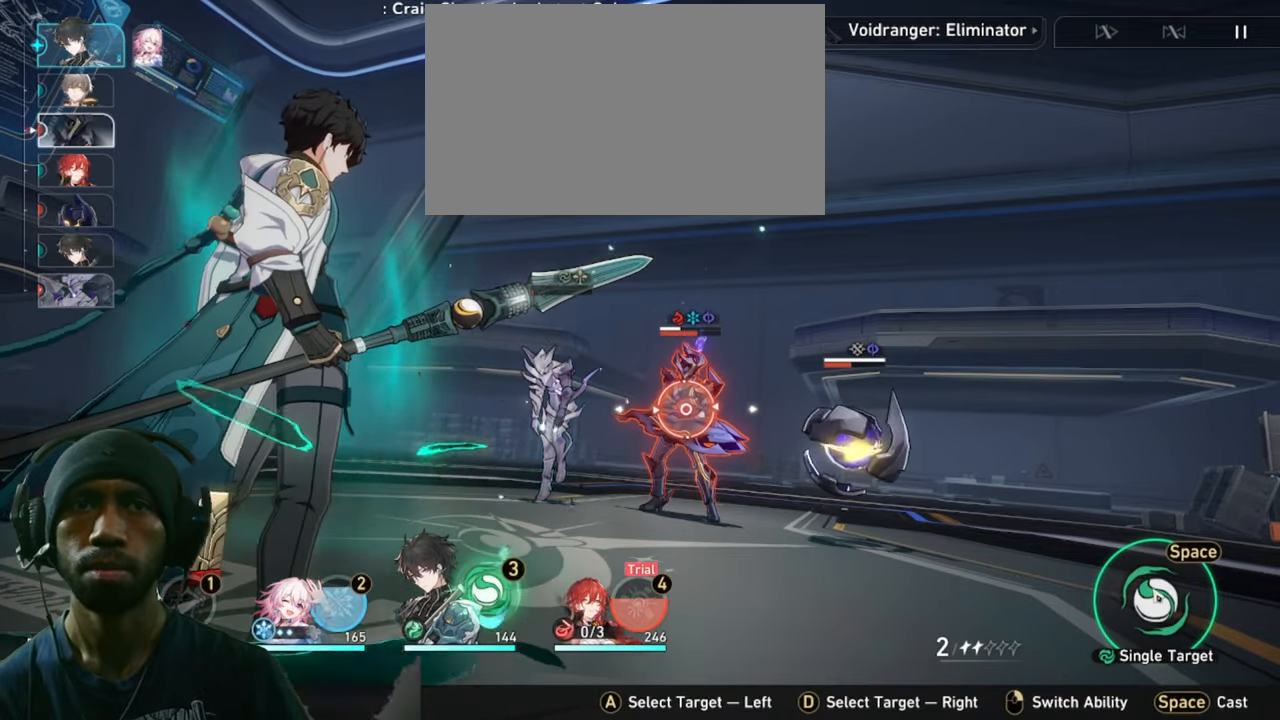
{"keys": ["2"], "mouse": [], "events": []}
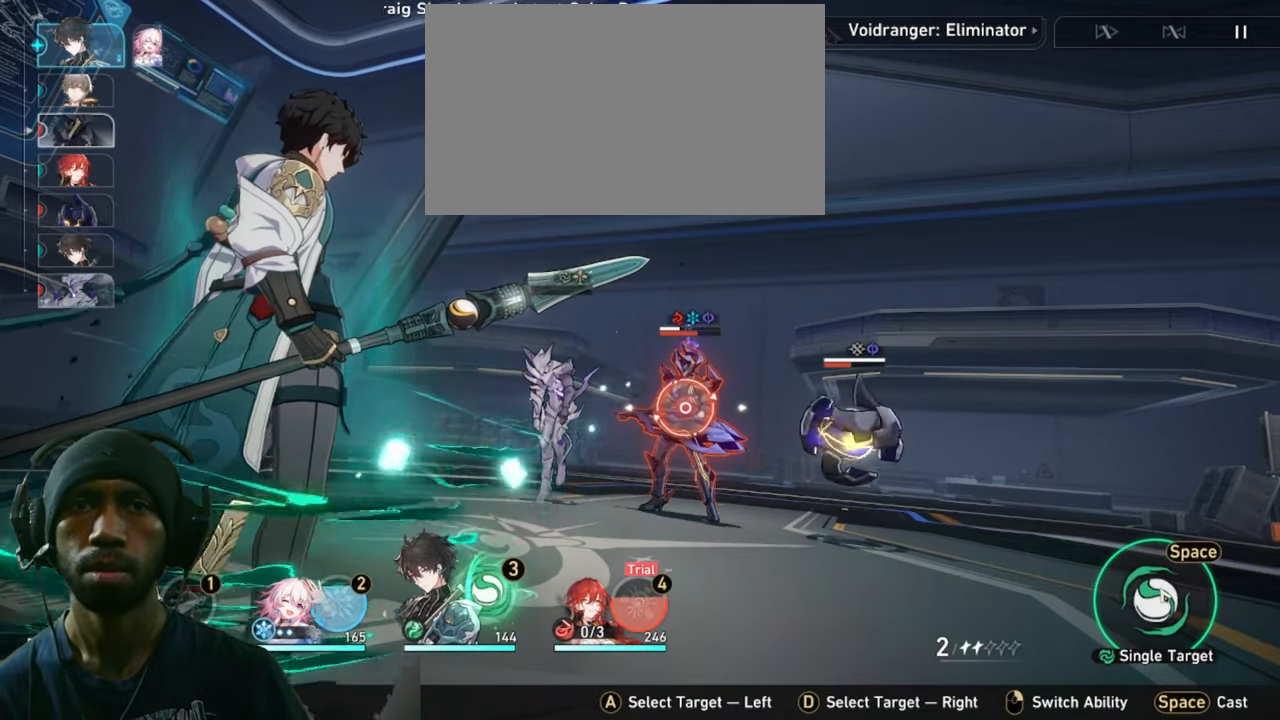
{"keys": ["2"], "mouse": [], "events": []}
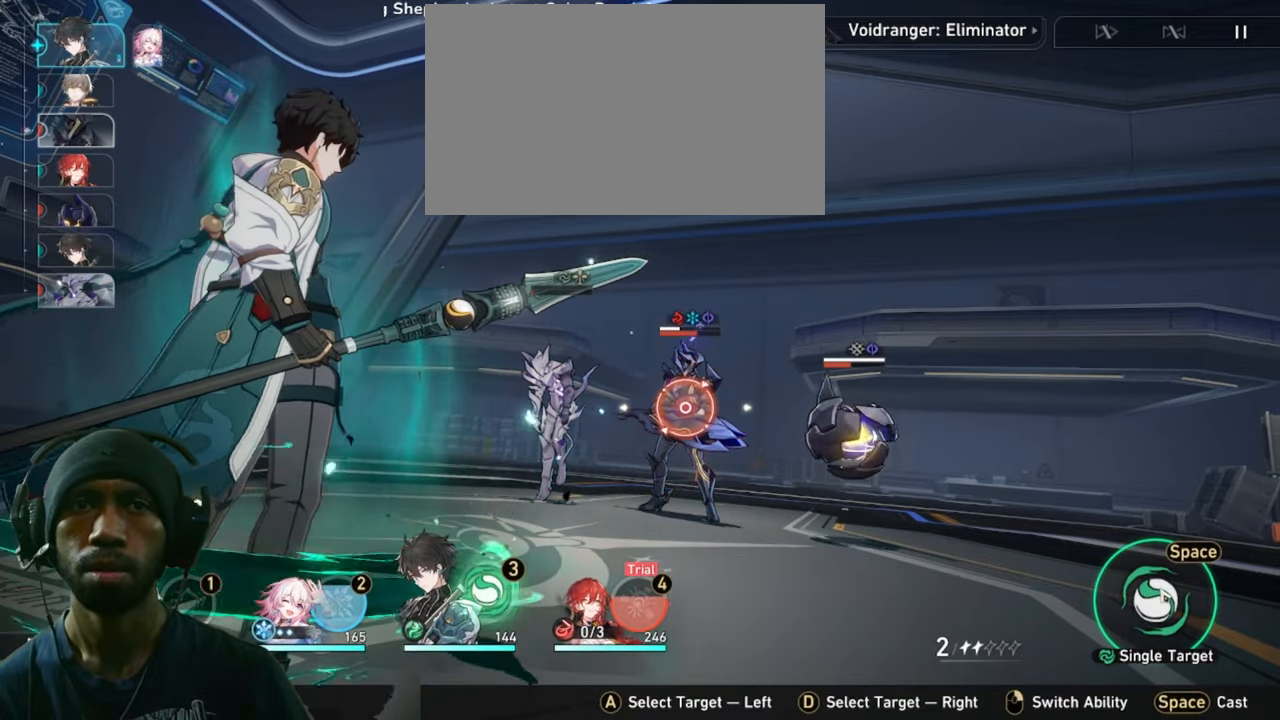
{"keys": ["2"], "mouse": [], "events": [[166, "mouse_left", "down"], [366, "mouse_left", "up"]]}
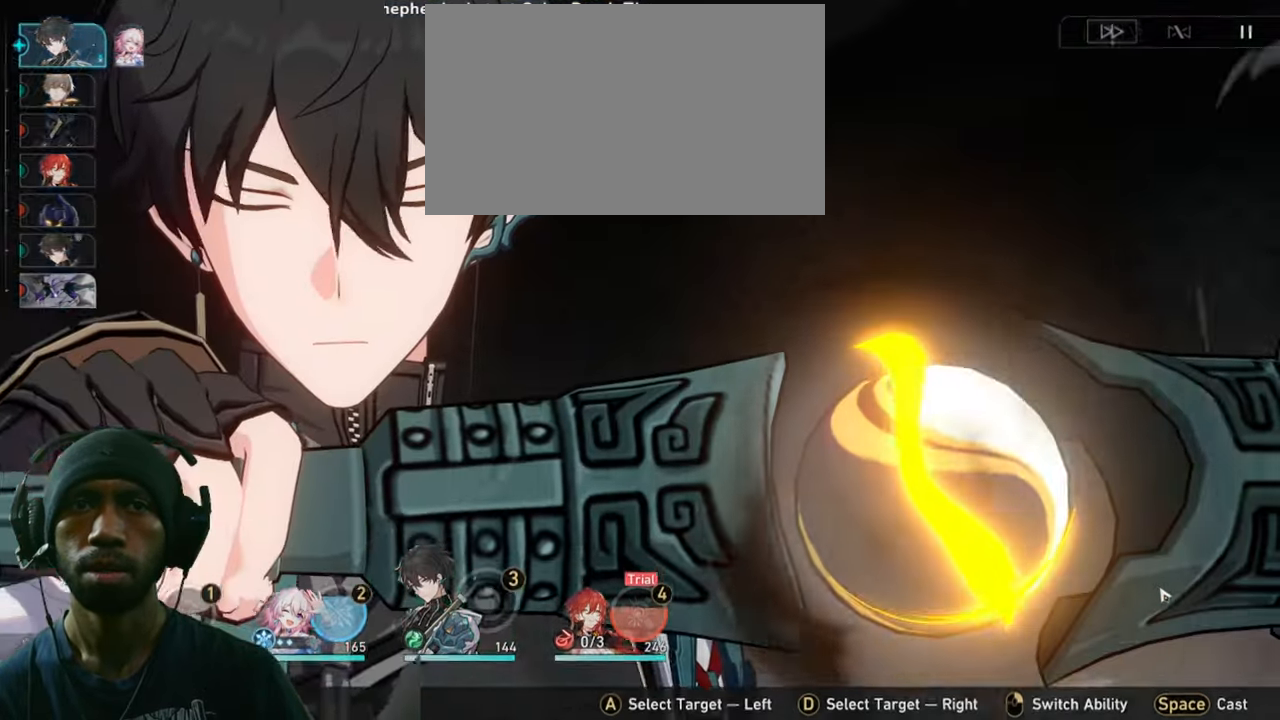
{"keys": ["2"], "mouse": []}
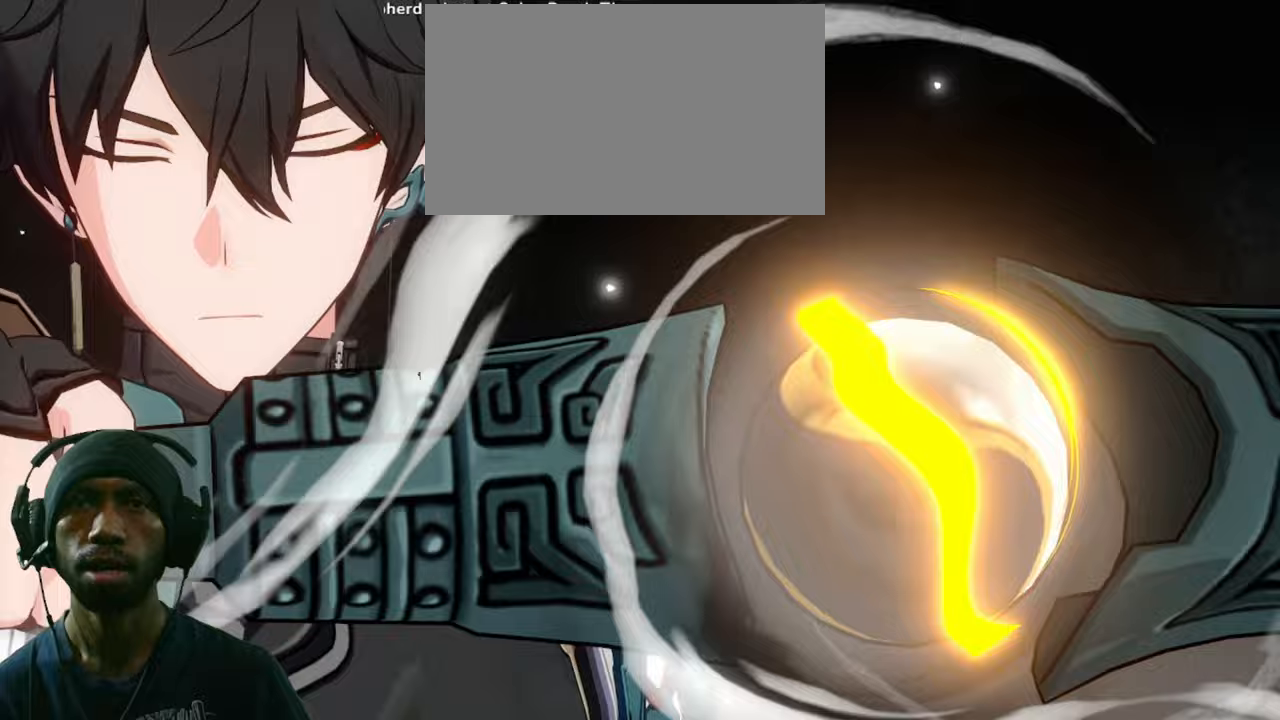
{"keys": ["2"], "mouse": [], "events": []}
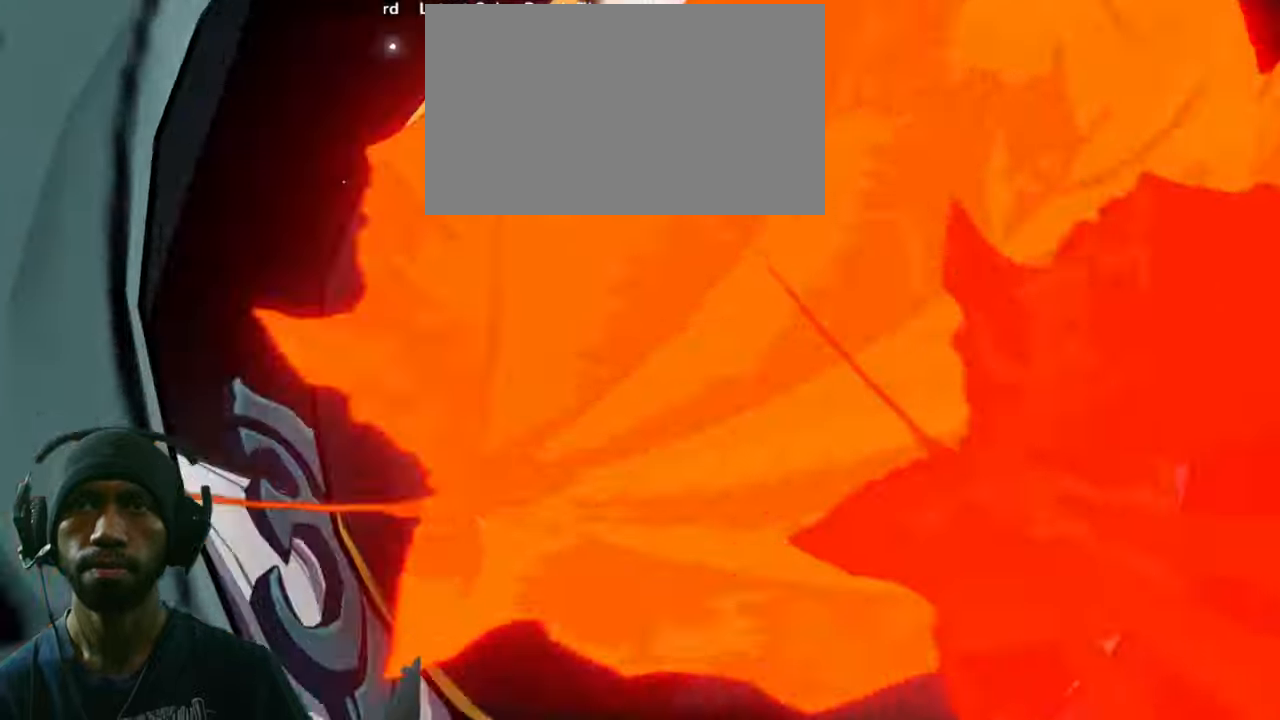
{"keys": ["2"], "mouse": [], "events": []}
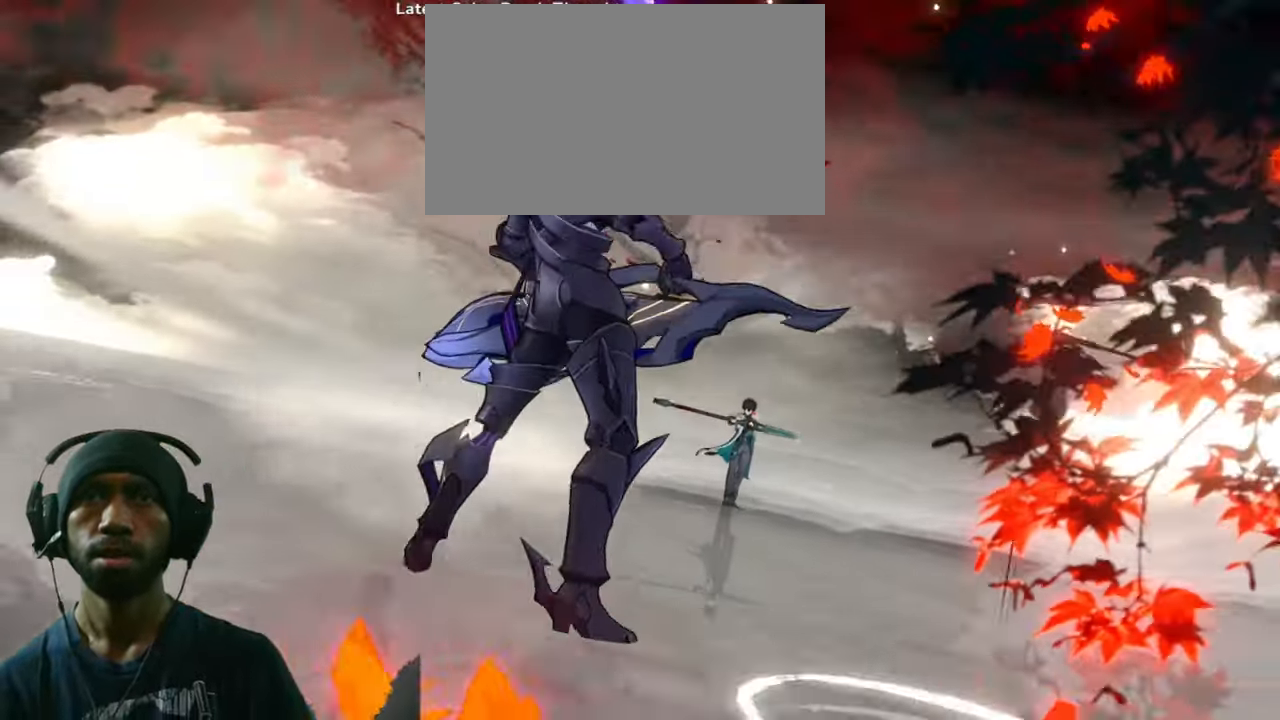
{"keys": ["2"], "mouse": [], "events": []}
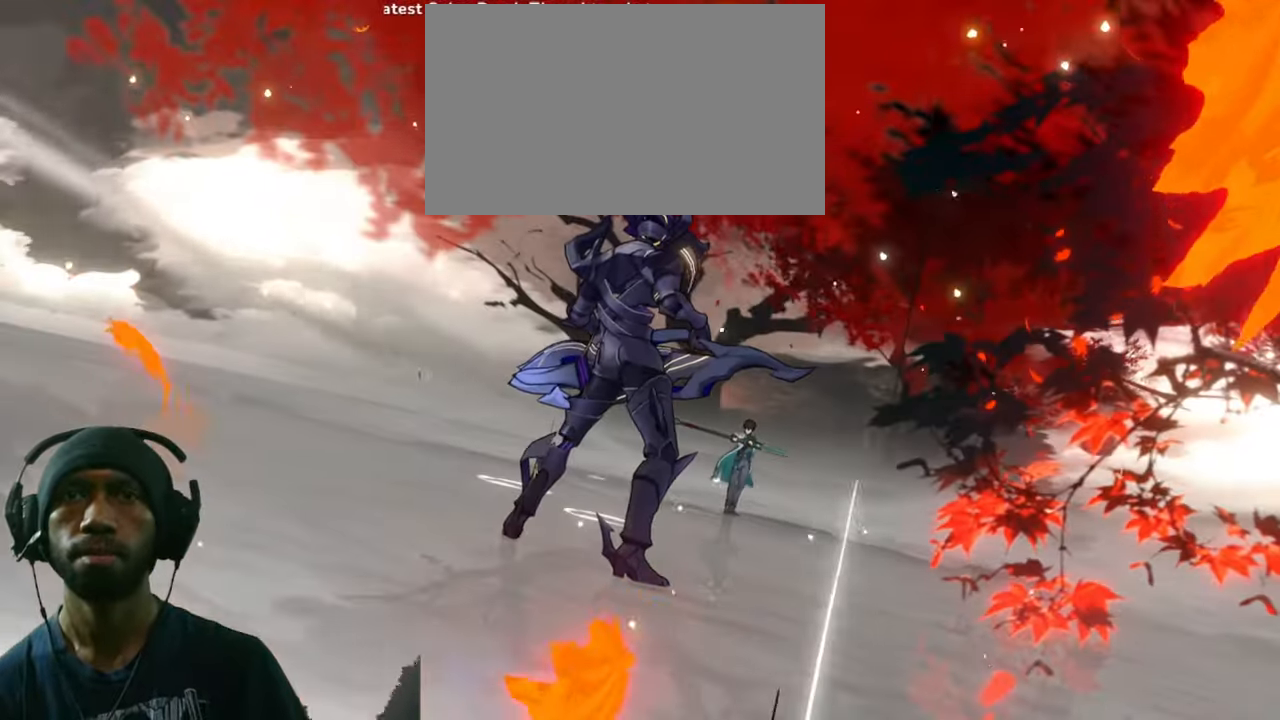
{"keys": ["2"], "mouse": [], "events": []}
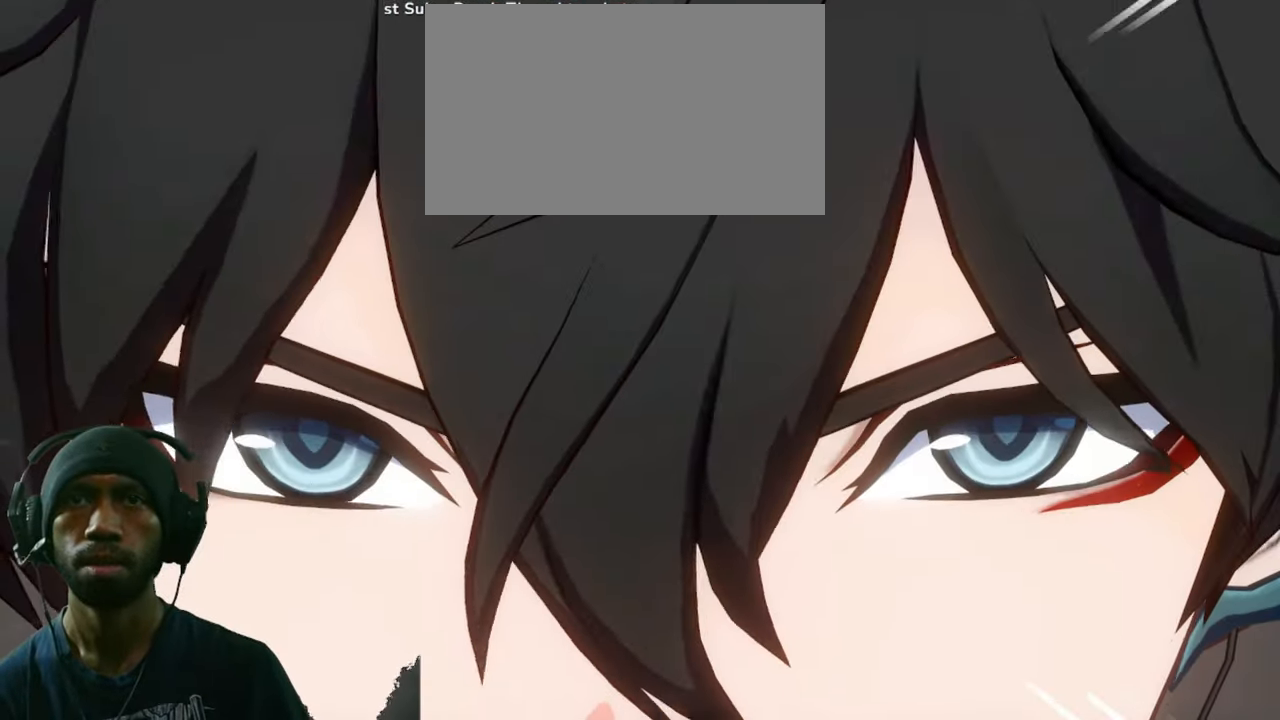
{"keys": ["2"], "mouse": ["left"], "events": [[483, "mouse_left", "down"]]}